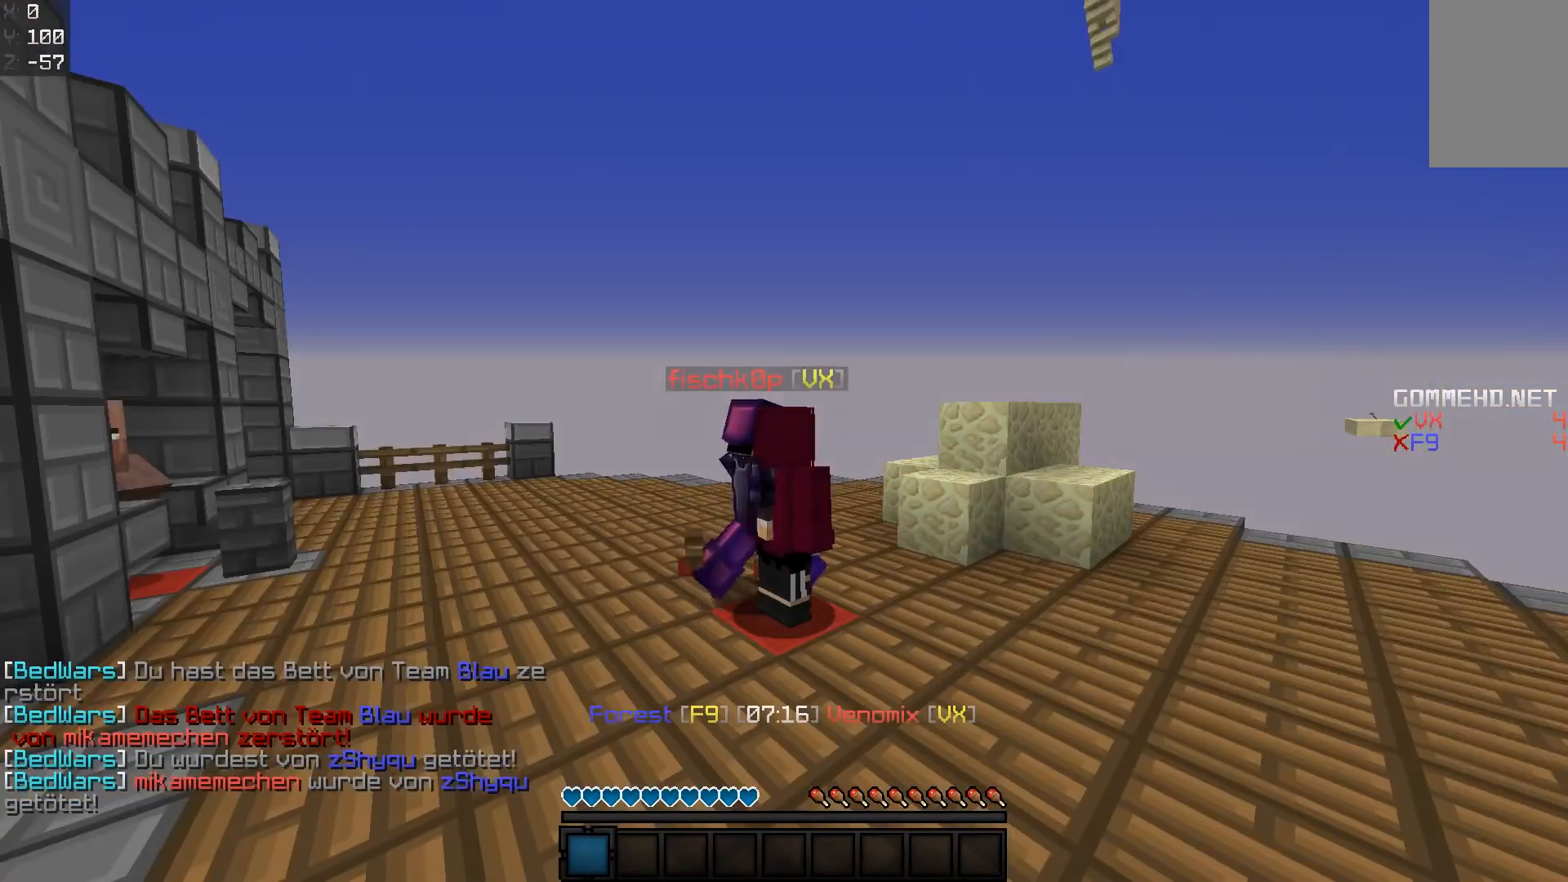
Gameplay with keyboard and mouse; each line is a JSON object with the keys and mouse buttons held at the frame after it. "events" lists presses ("down") and releases ("up") of "a", "d", "s", "space", "w", "mouse_left" and "mouse_right" between this image and that frame as [ms after this image, input, new state], when the widget could be followed in between. "mouse_left", "mouse_right" = the "left", "right" buttons of the "mouse" list. No other keys are recorded. Fast repeated clicks can show as one long hold. Mouse movement is not recorded.
{"keys": [], "mouse": [], "events": []}
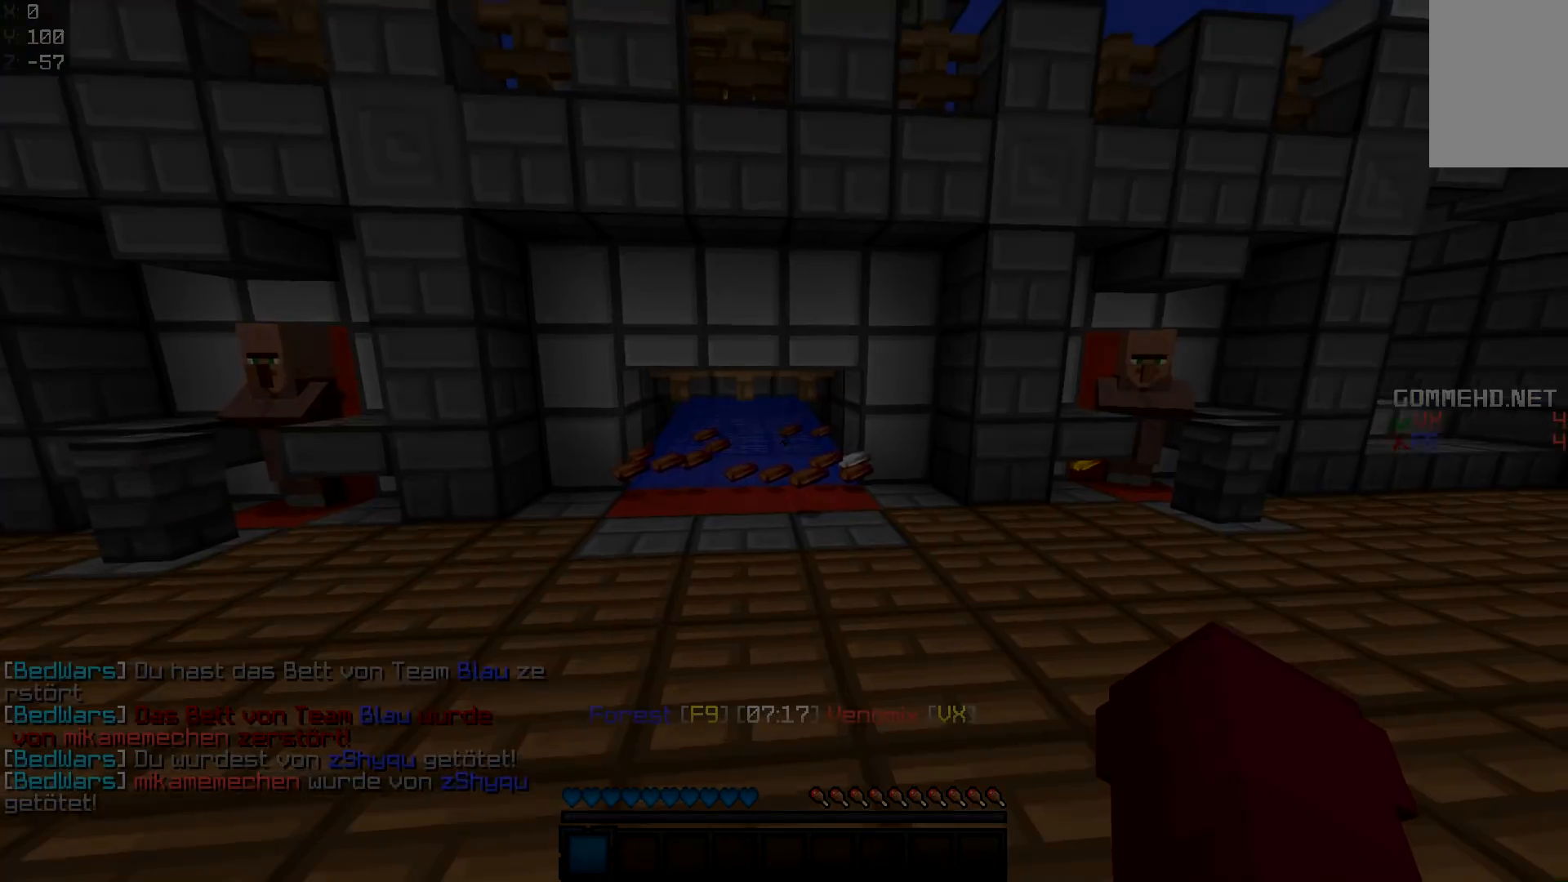
{"keys": ["a"], "mouse": []}
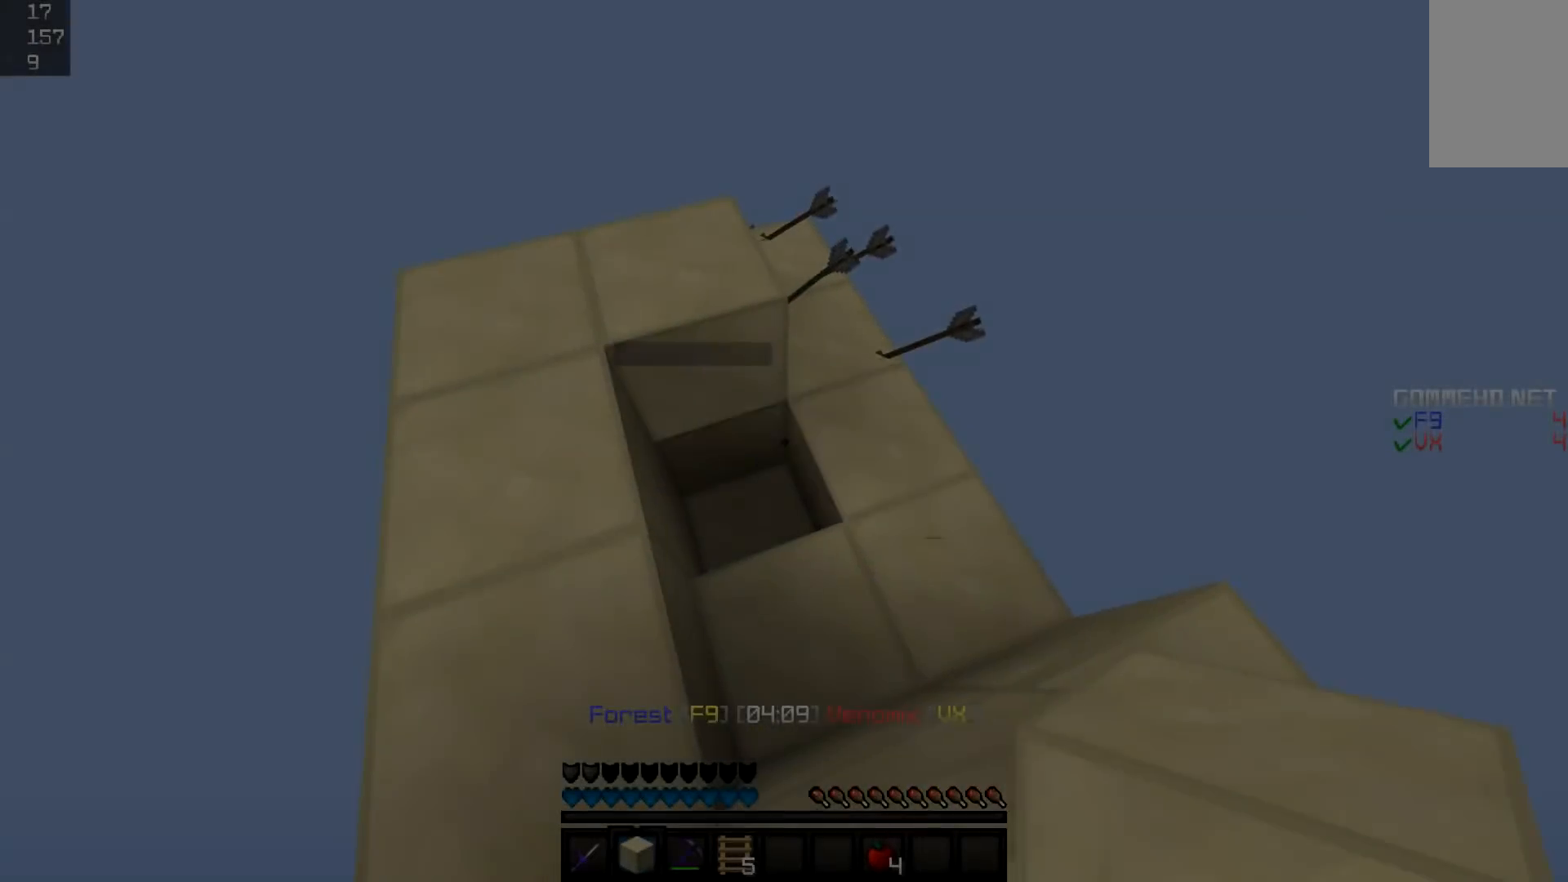
{"keys": ["s"], "mouse": [], "events": [[100, "w", "down"], [250, "a", "up"], [400, "w", "up"], [500, "s", "down"]]}
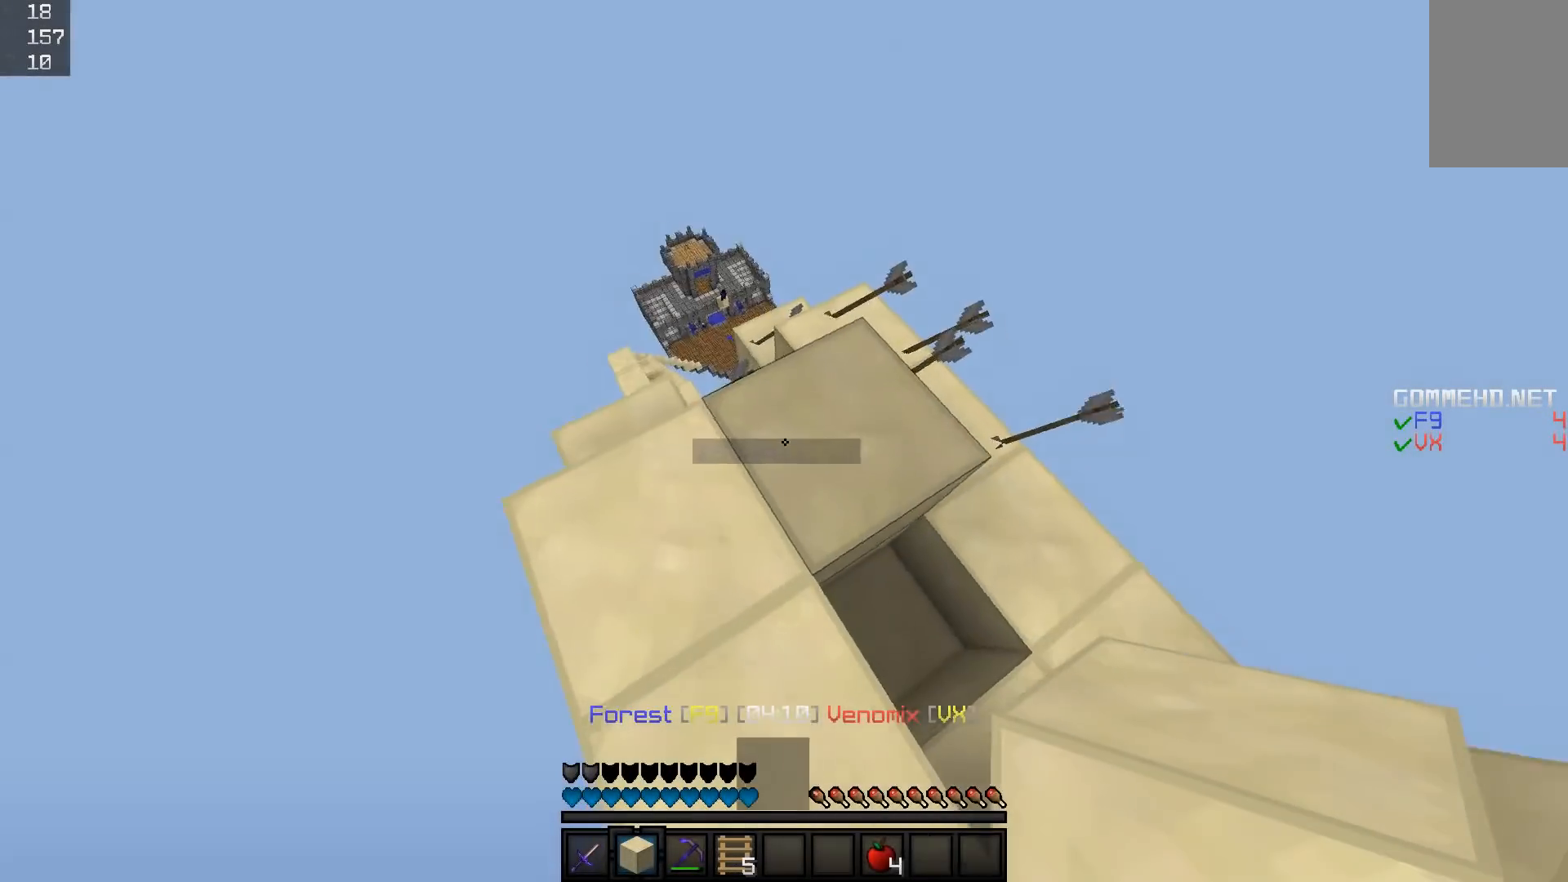
{"keys": ["a"], "mouse": [], "events": [[100, "d", "down"], [150, "s", "up"], [301, "d", "up"], [451, "a", "down"]]}
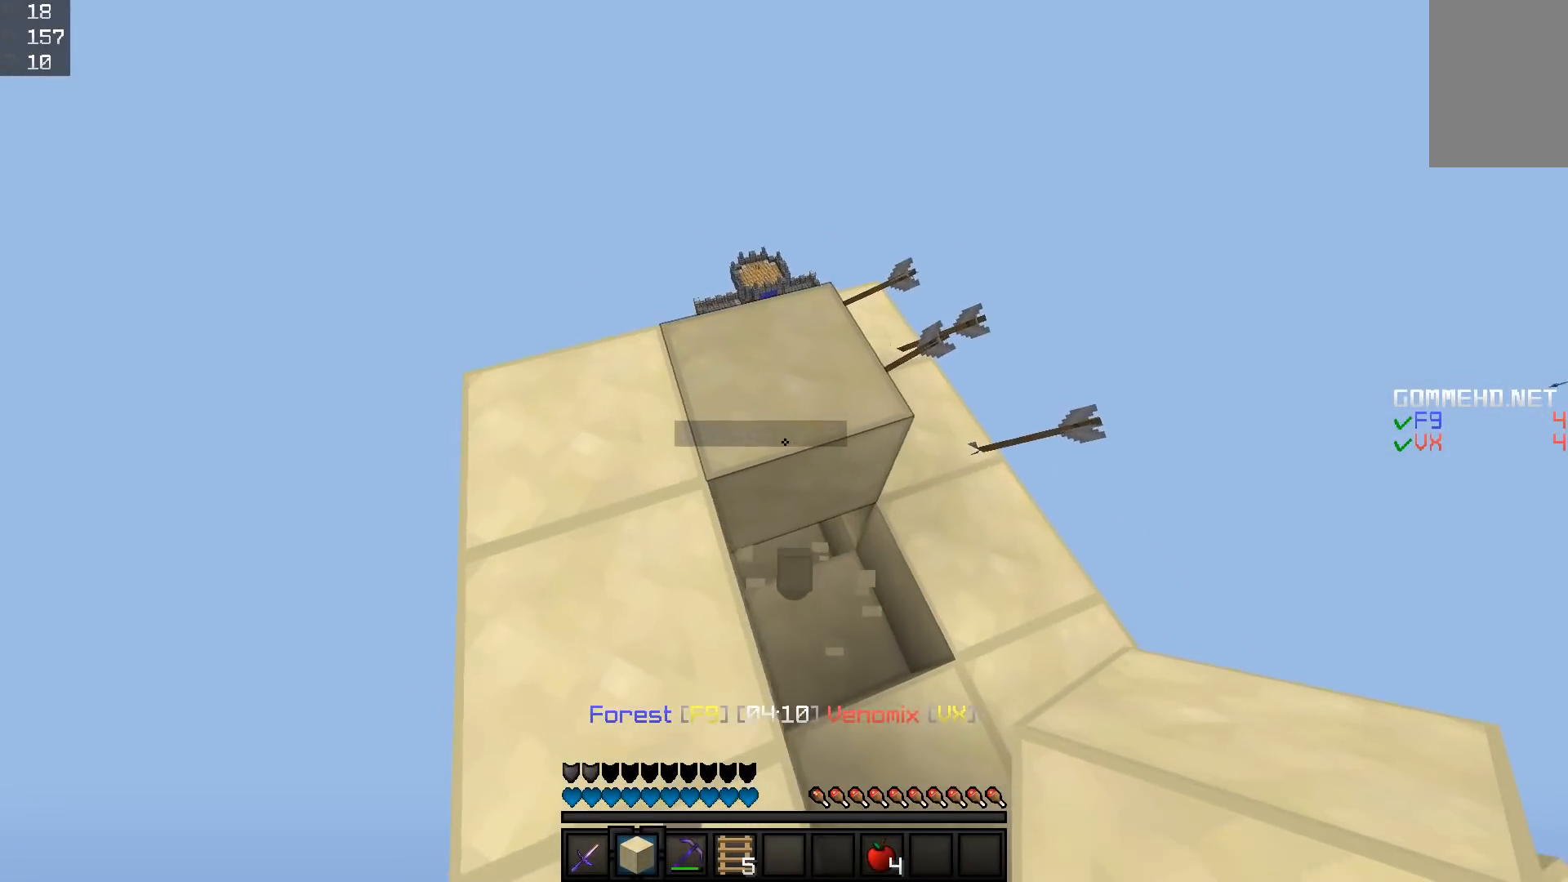
{"keys": ["space", "w"], "mouse": [], "events": [[50, "s", "down"], [100, "a", "up"], [150, "s", "up"], [350, "w", "down"], [400, "a", "down"], [500, "a", "up"], [500, "space", "down"]]}
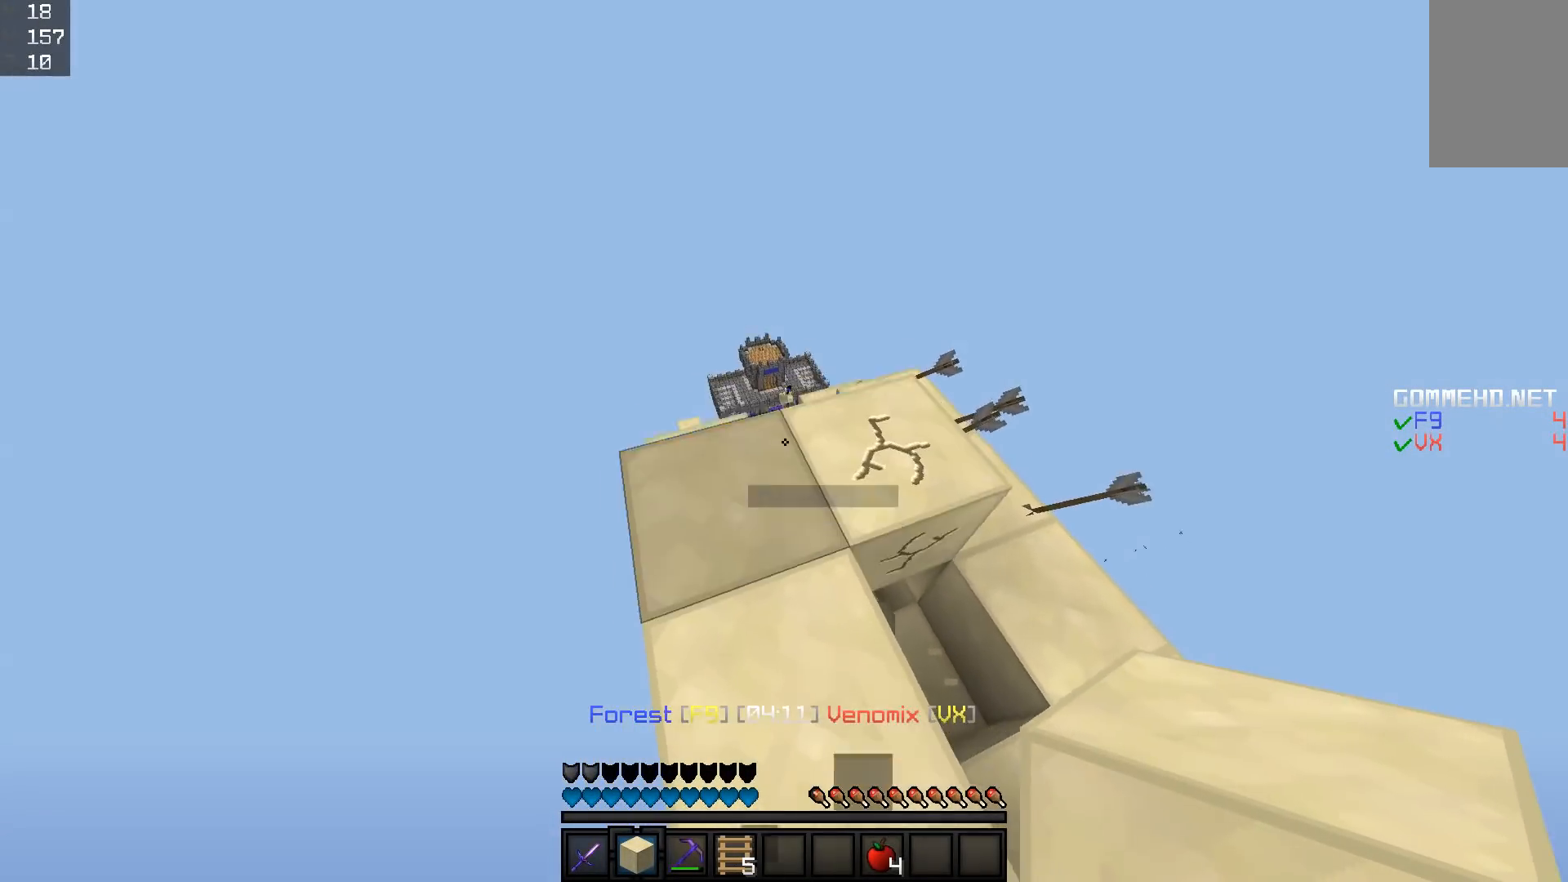
{"keys": ["a", "s"], "mouse": [], "events": [[251, "space", "up"], [301, "a", "down"], [401, "w", "up"], [501, "s", "down"]]}
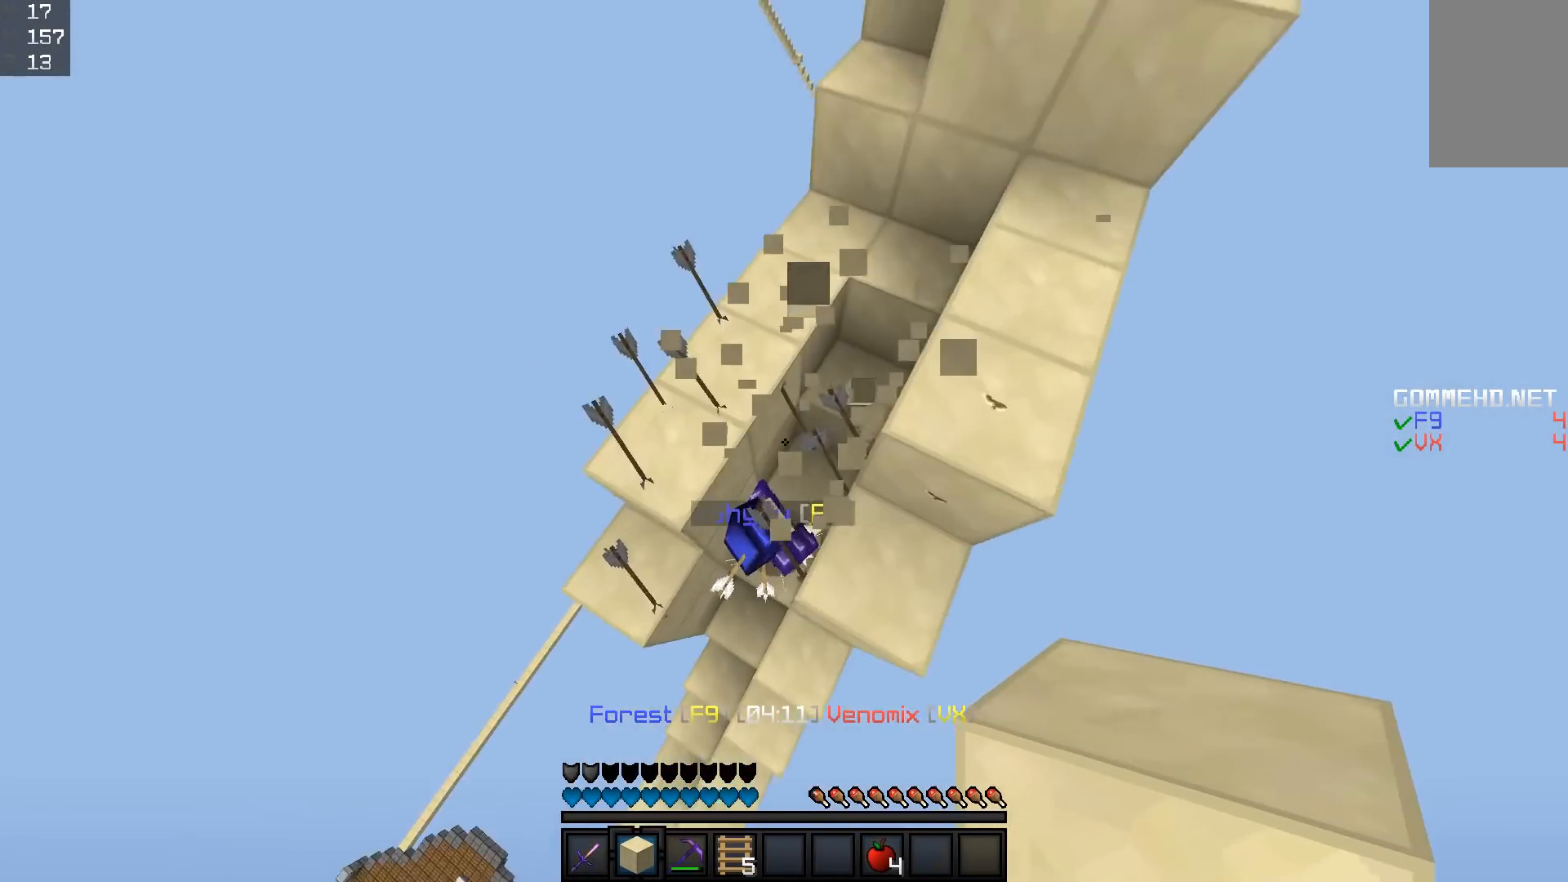
{"keys": [], "mouse": [], "events": [[250, "mouse_right", "down"], [350, "mouse_right", "up"], [350, "s", "up"], [400, "mouse_right", "down"], [450, "a", "up"], [500, "mouse_right", "up"]]}
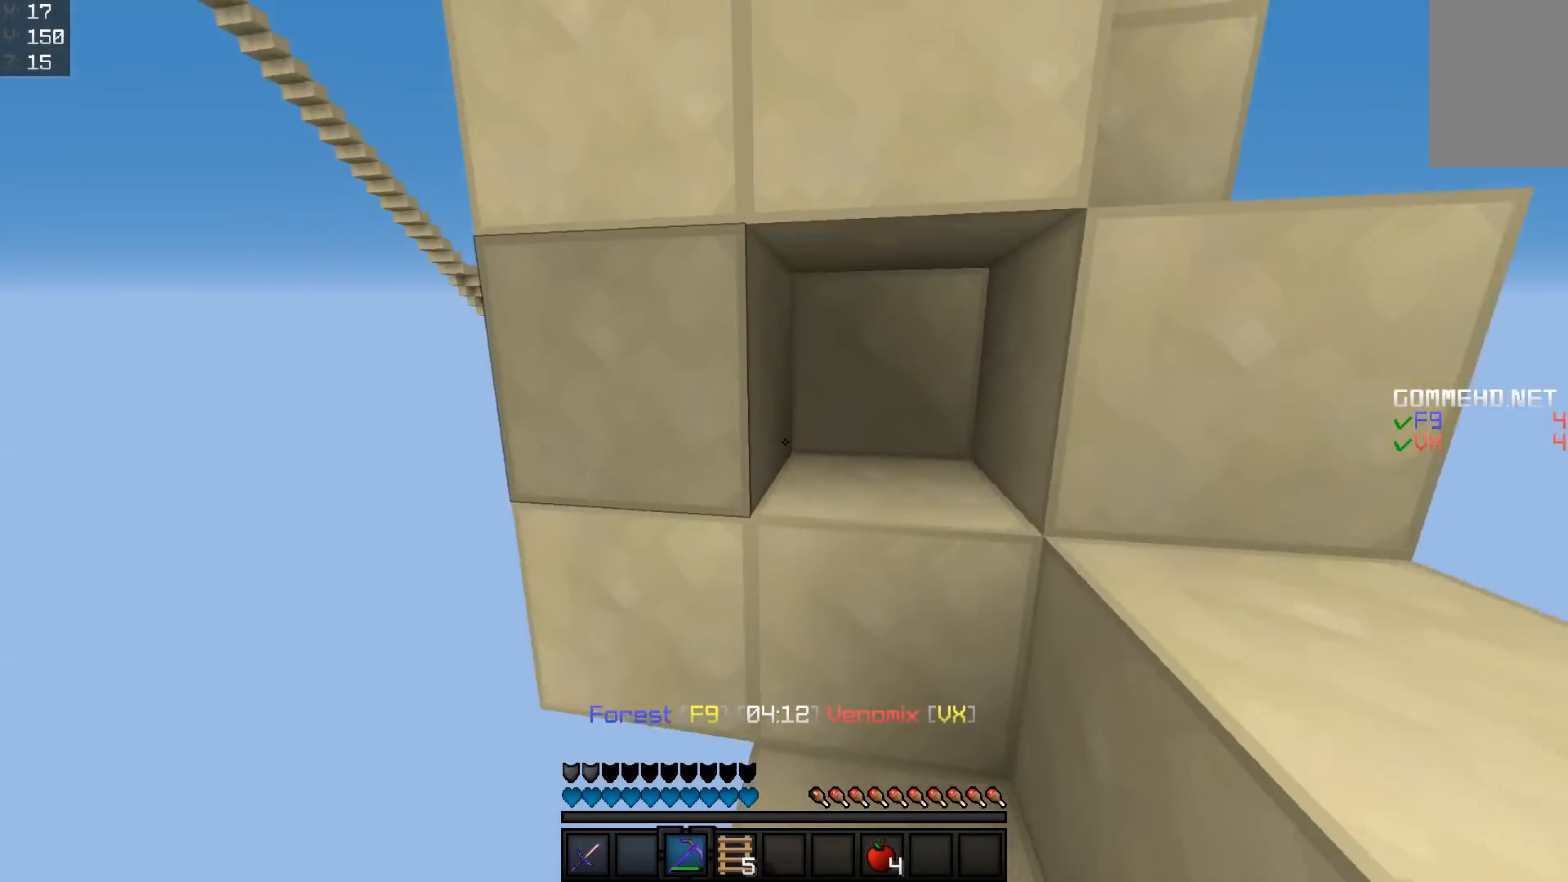
{"keys": [], "mouse": ["left"], "events": [[150, "d", "down"], [251, "mouse_left", "down"], [301, "d", "up"]]}
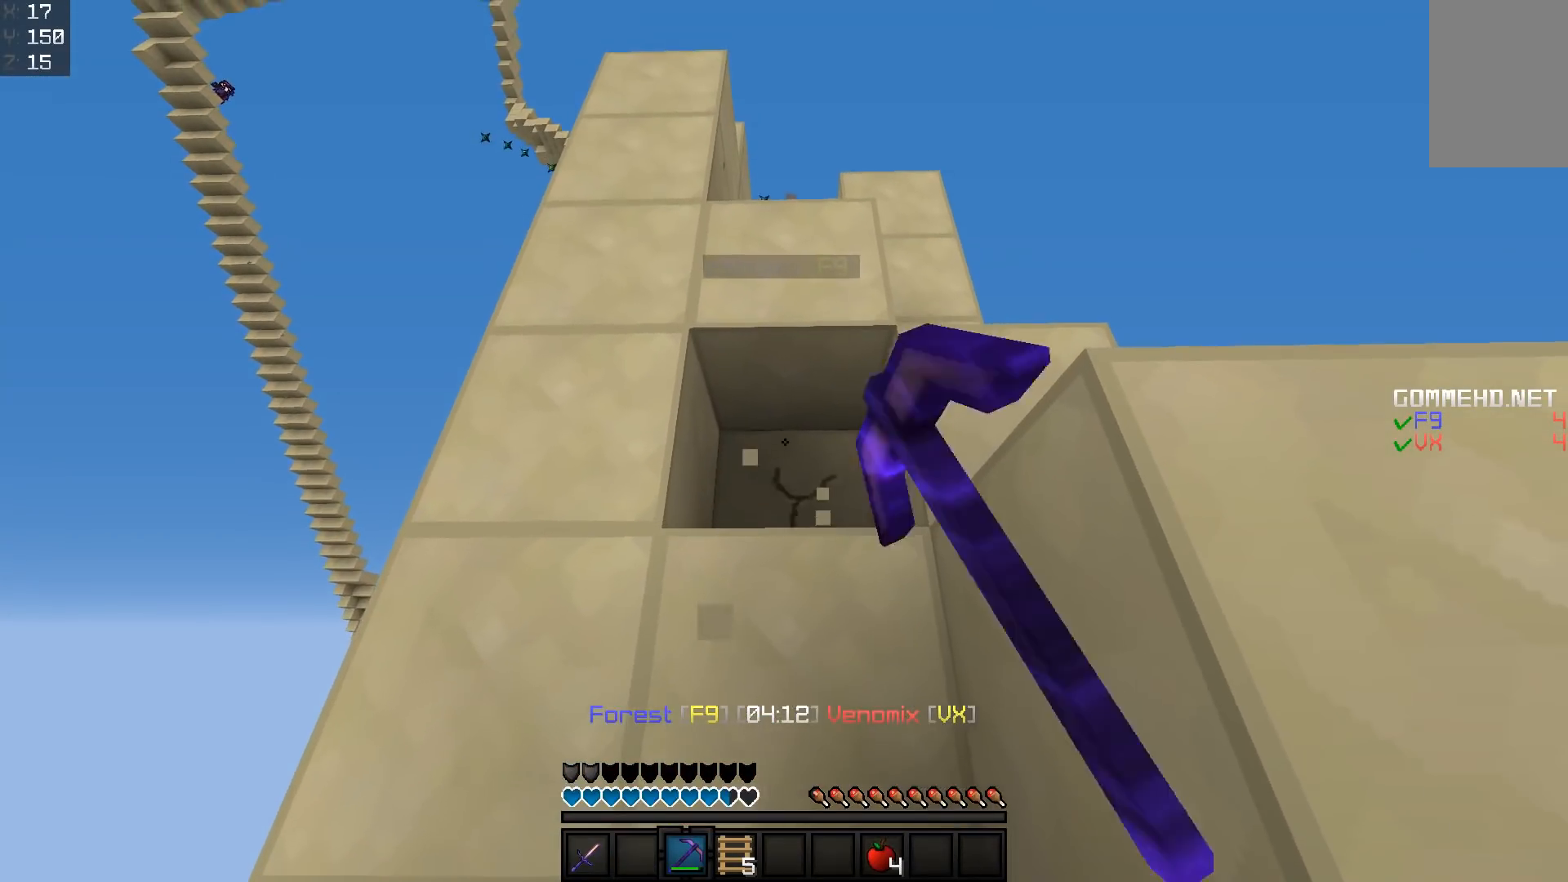
{"keys": [], "mouse": ["left"], "events": [[300, "w", "down"], [450, "w", "up"]]}
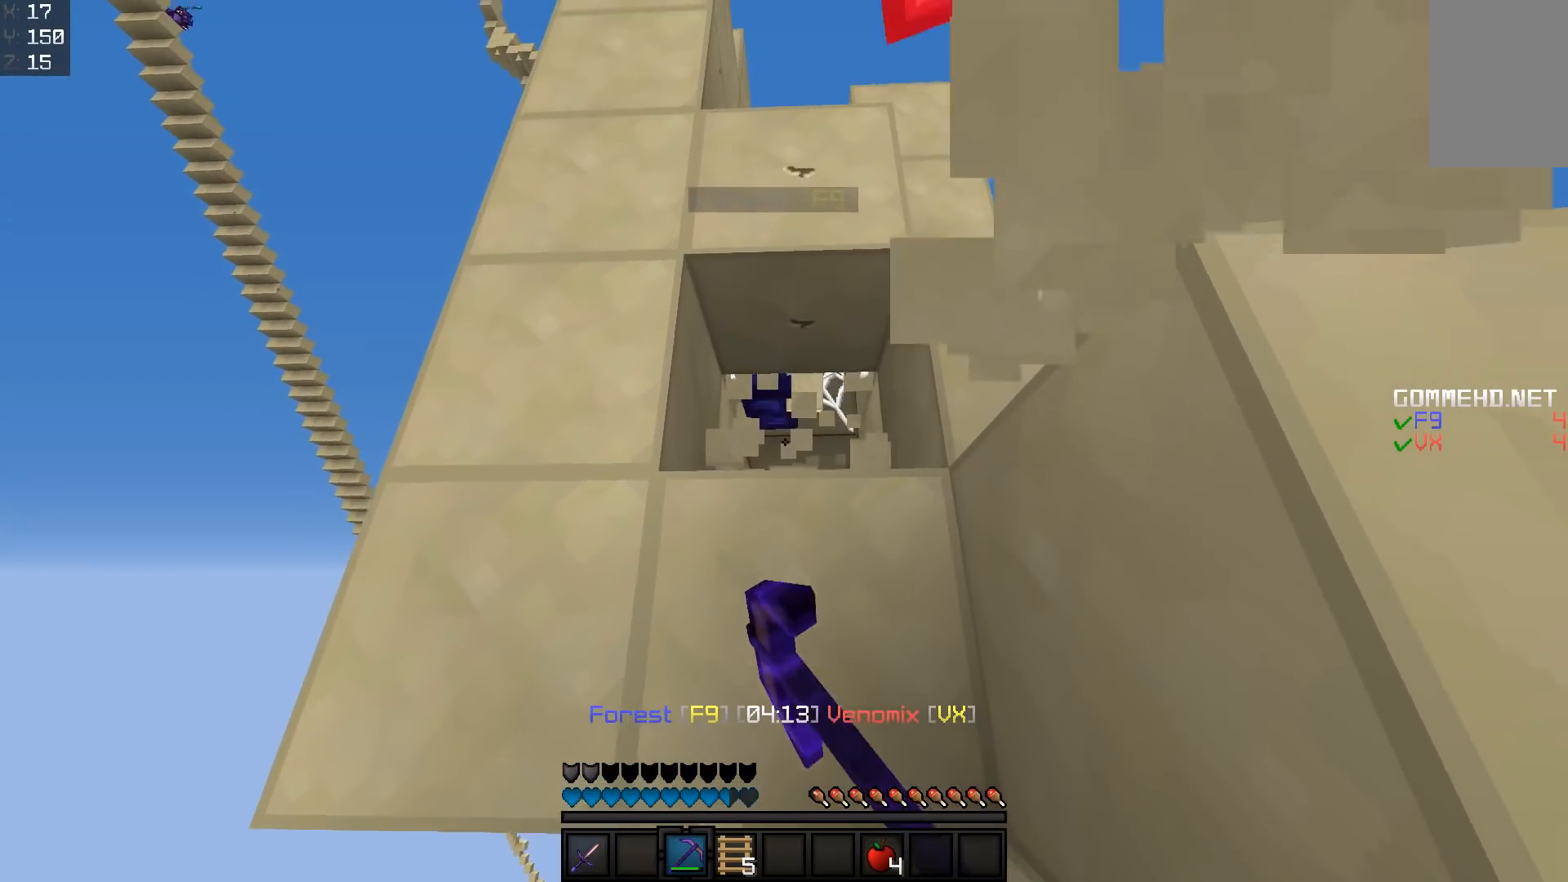
{"keys": [], "mouse": ["left"], "events": []}
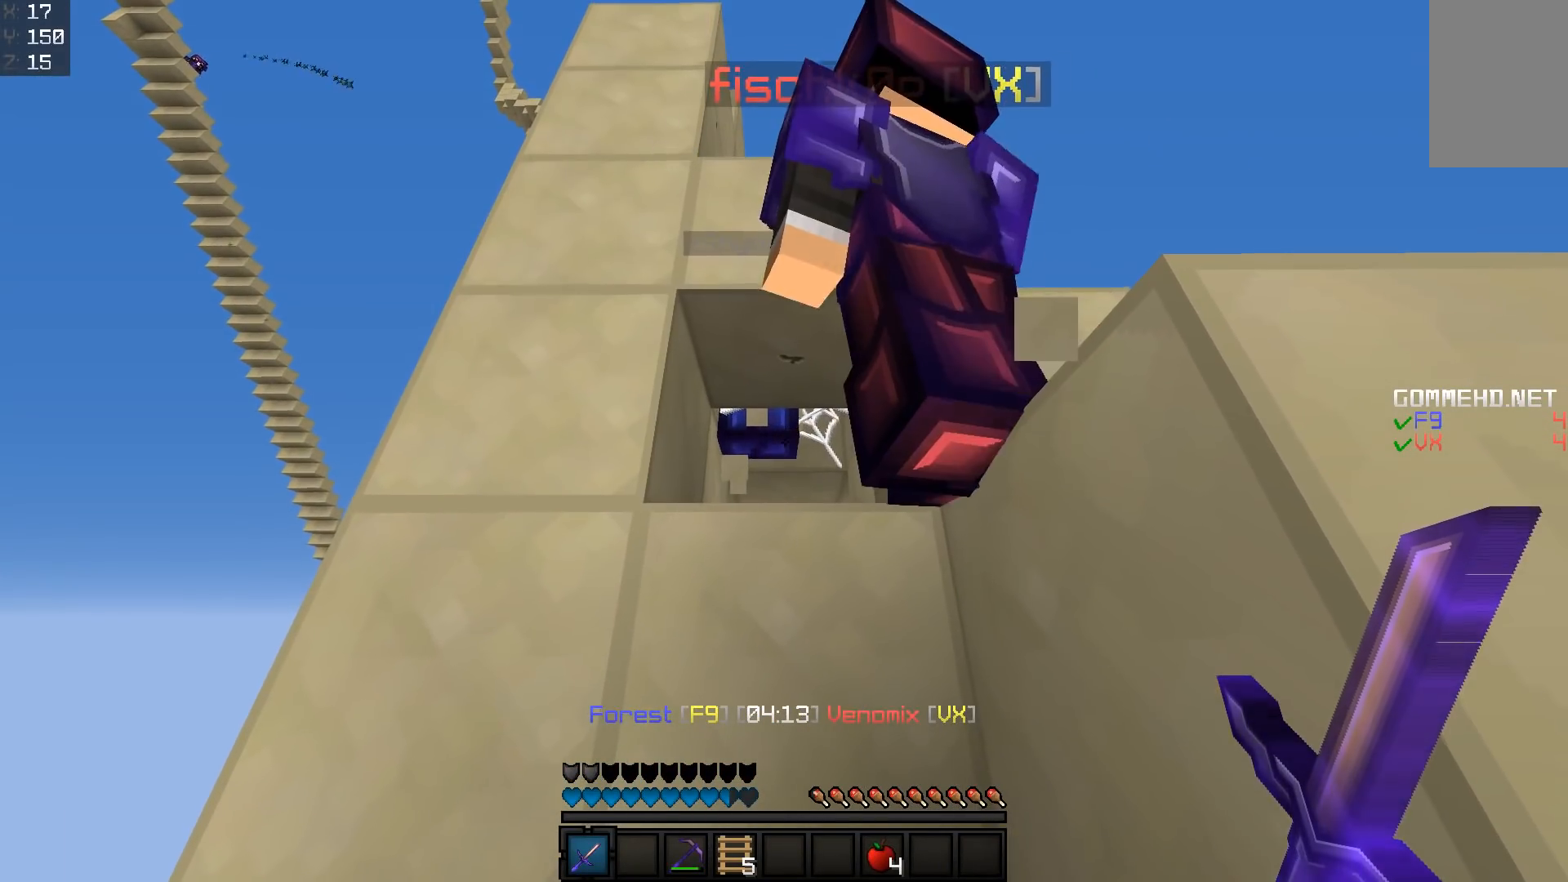
{"keys": [], "mouse": ["left"], "events": [[150, "a", "down"], [200, "mouse_left", "up"], [300, "mouse_left", "down"], [300, "w", "down"], [400, "a", "up"], [400, "w", "up"]]}
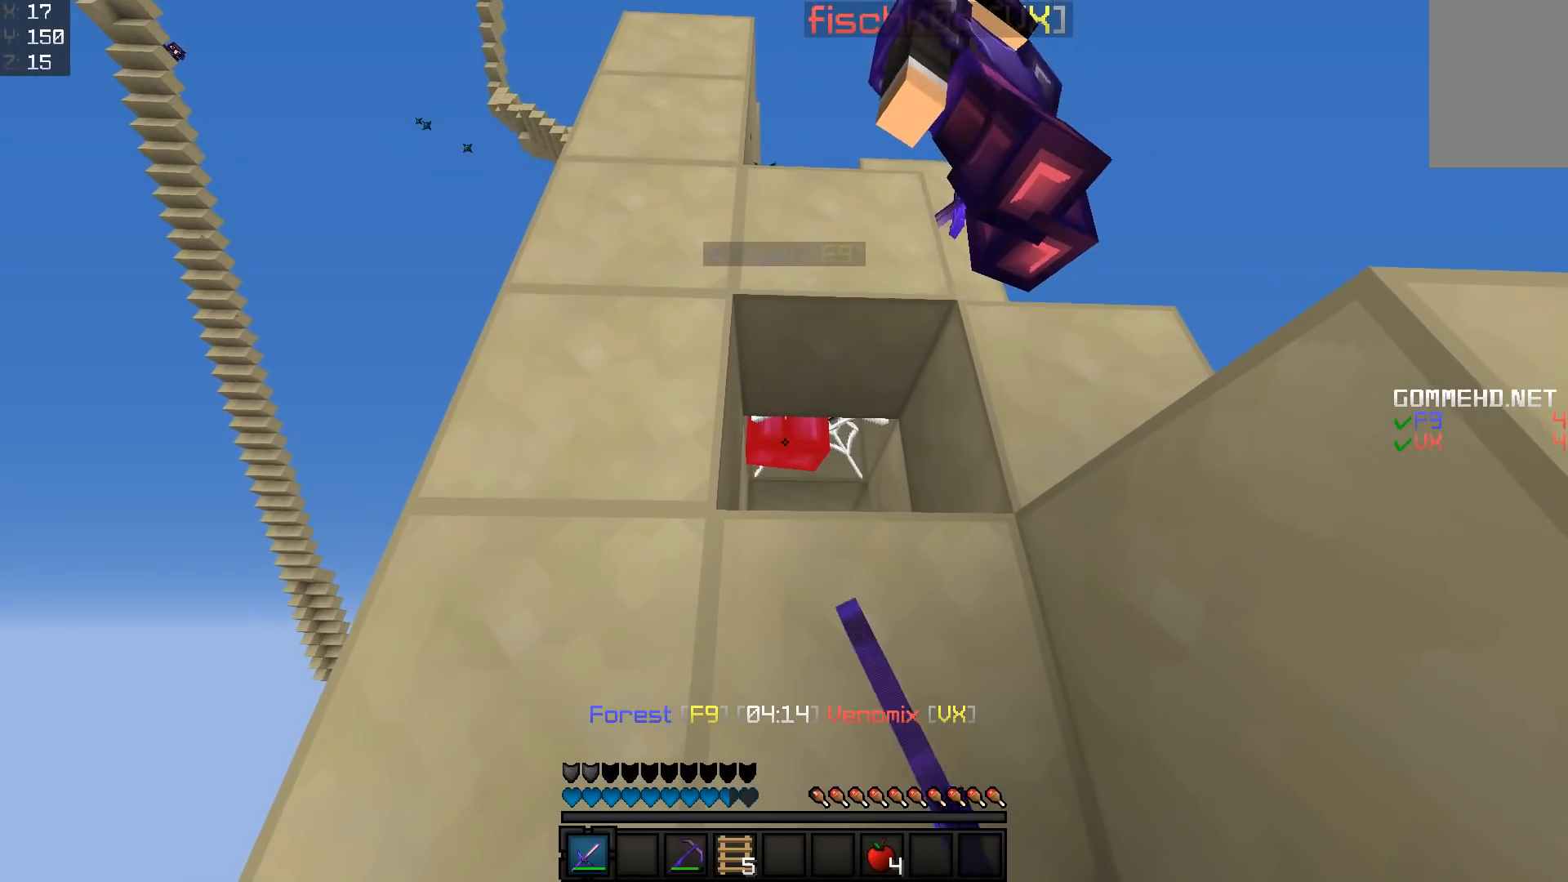
{"keys": [], "mouse": ["left"], "events": [[351, "mouse_left", "up"], [451, "mouse_left", "down"]]}
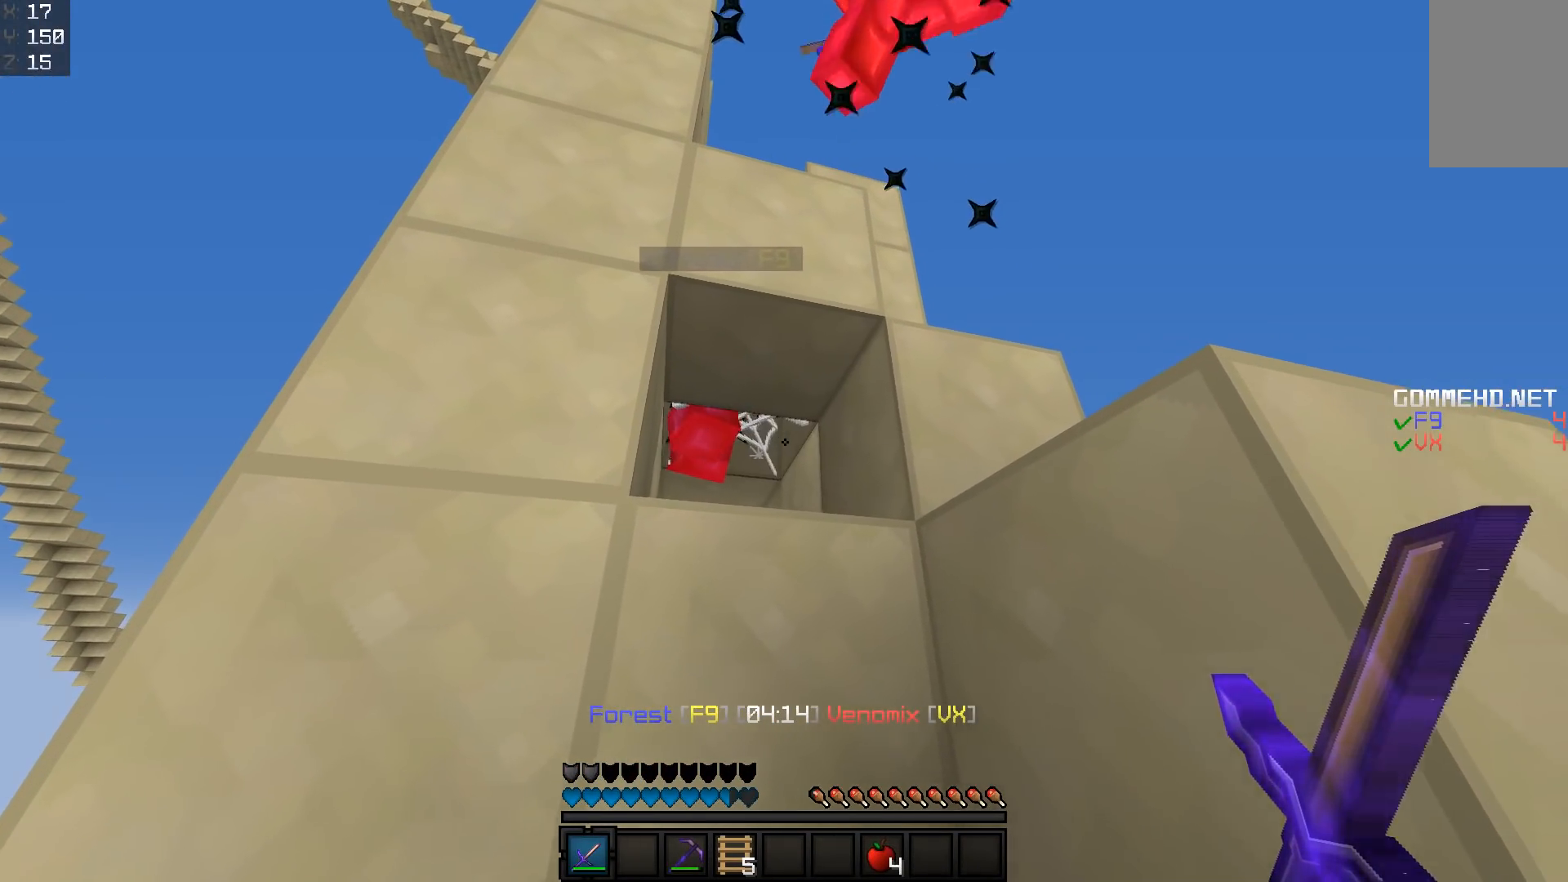
{"keys": [], "mouse": ["left"], "events": []}
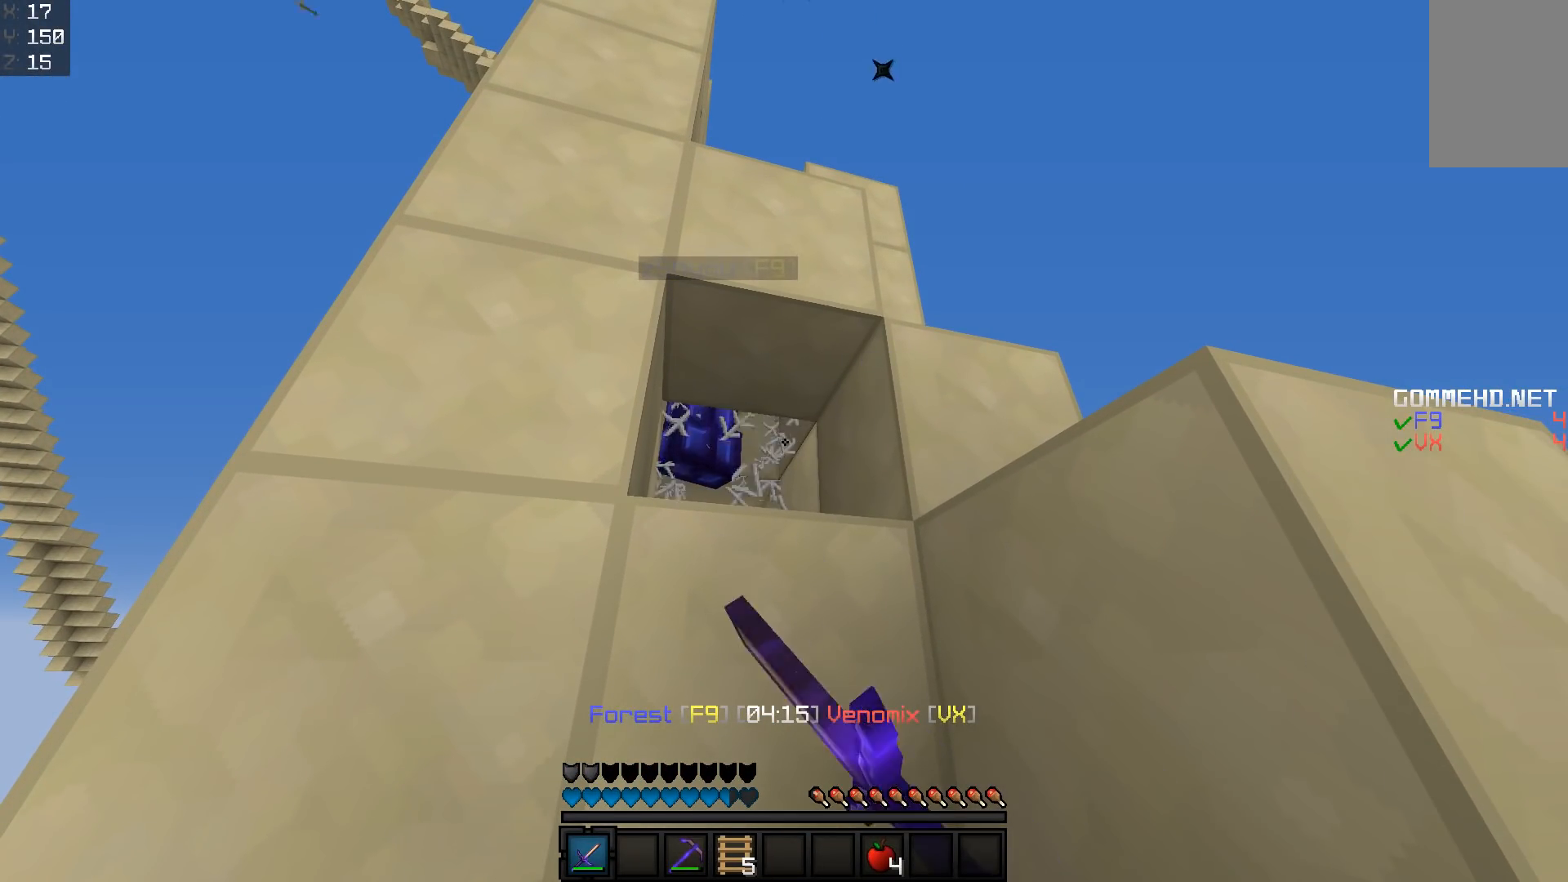
{"keys": ["d", "w"], "mouse": [], "events": [[166, "mouse_left", "up"], [166, "w", "down"], [217, "mouse_left", "down"], [217, "space", "down"], [267, "mouse_left", "up"], [433, "d", "down"], [433, "space", "up"]]}
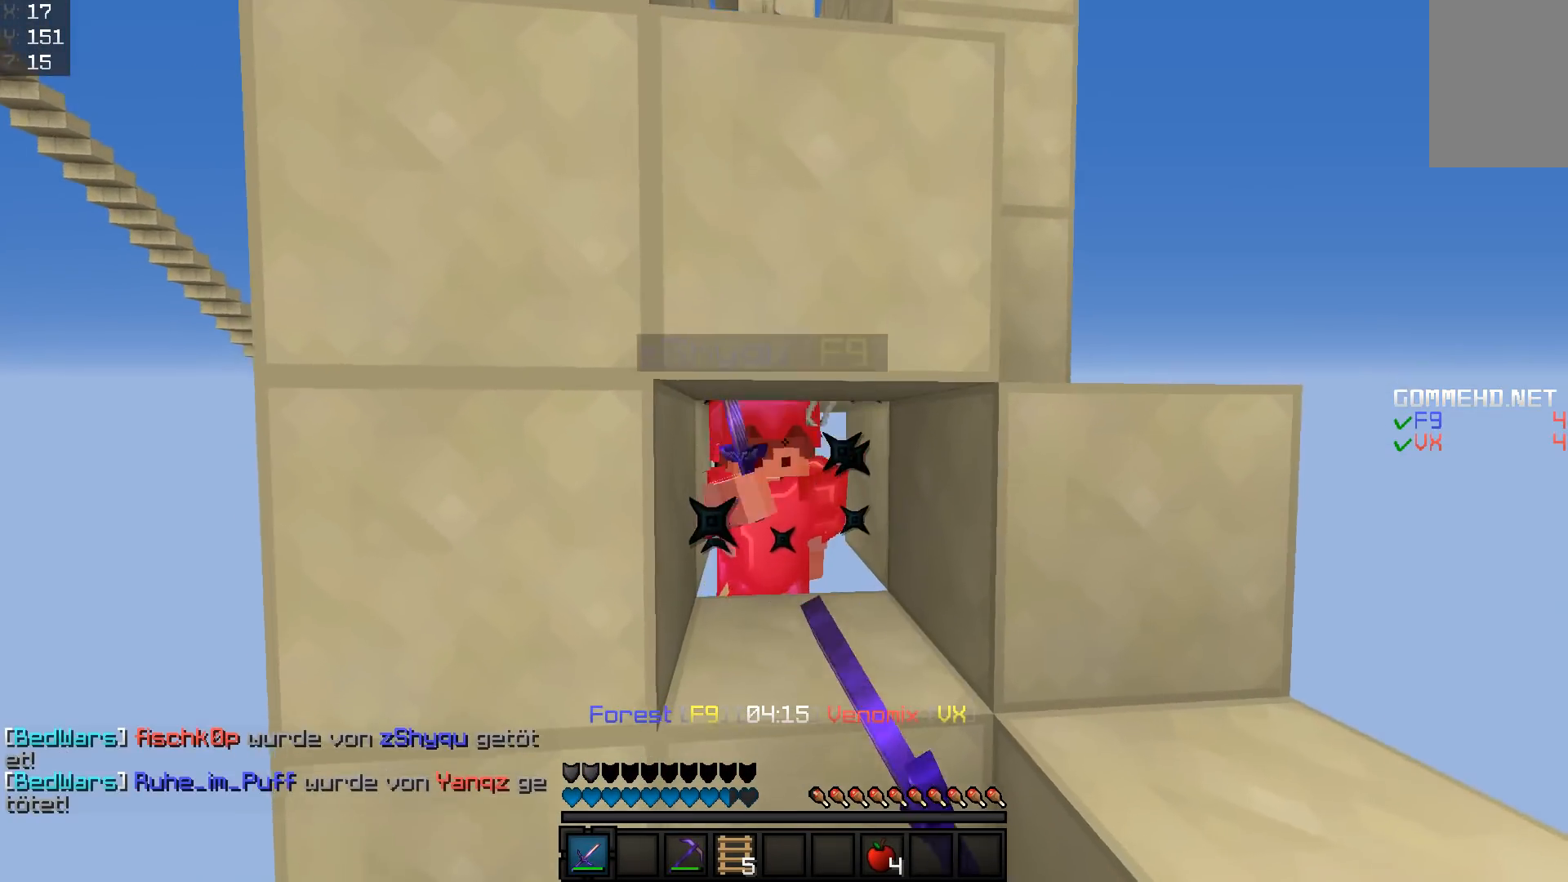
{"keys": ["a"], "mouse": [], "events": [[17, "mouse_left", "down"], [67, "d", "up"], [67, "mouse_left", "up"], [267, "mouse_left", "down"], [317, "w", "up"], [367, "mouse_left", "up"], [417, "a", "down"]]}
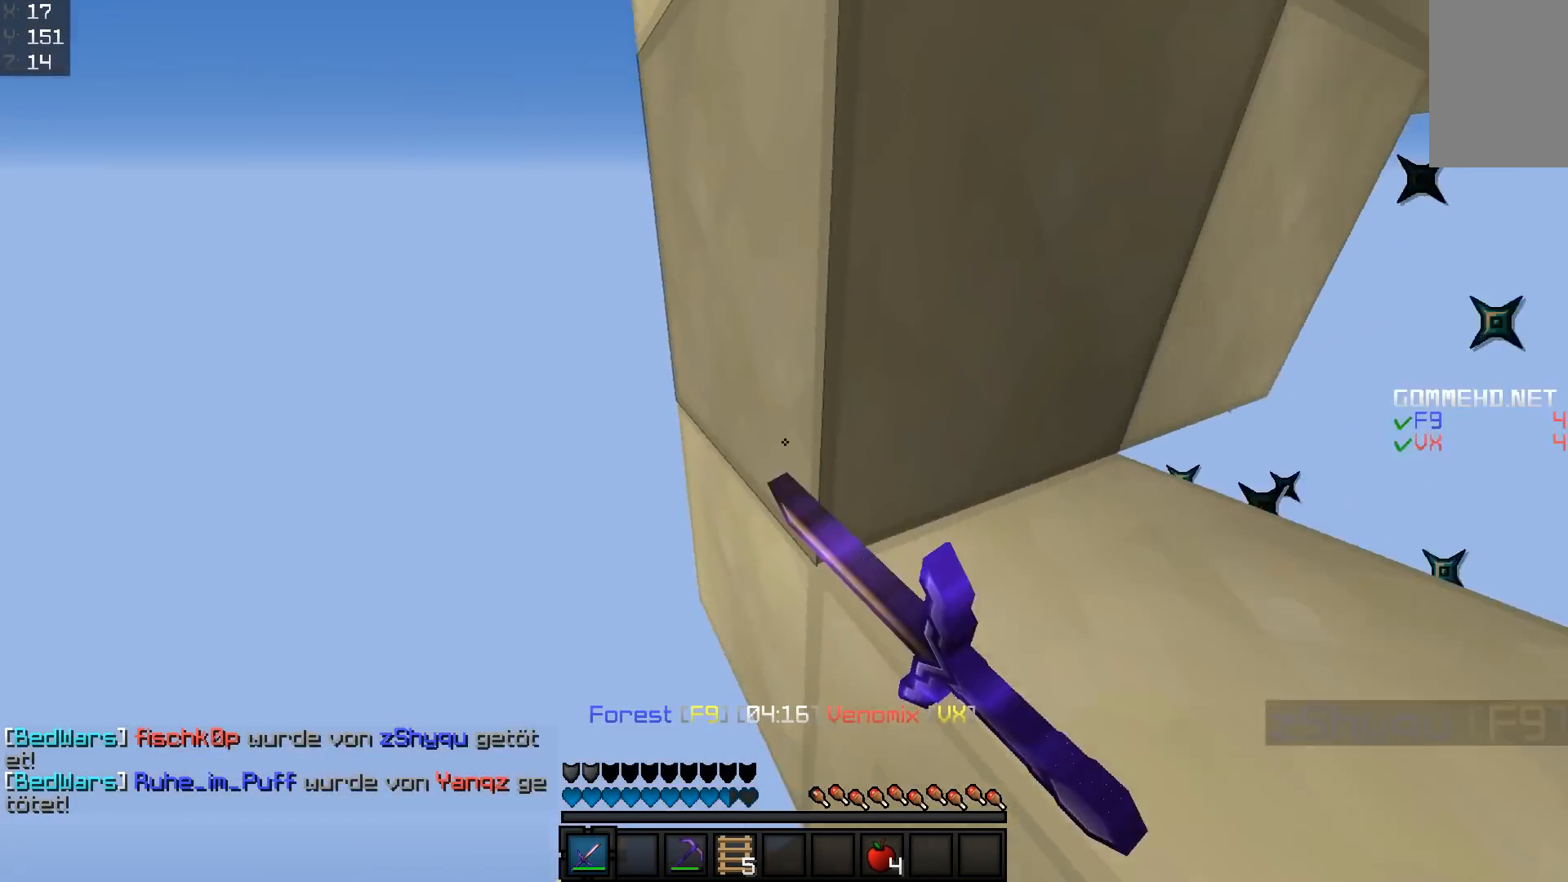
{"keys": ["w"], "mouse": [], "events": [[116, "w", "down"], [500, "a", "up"]]}
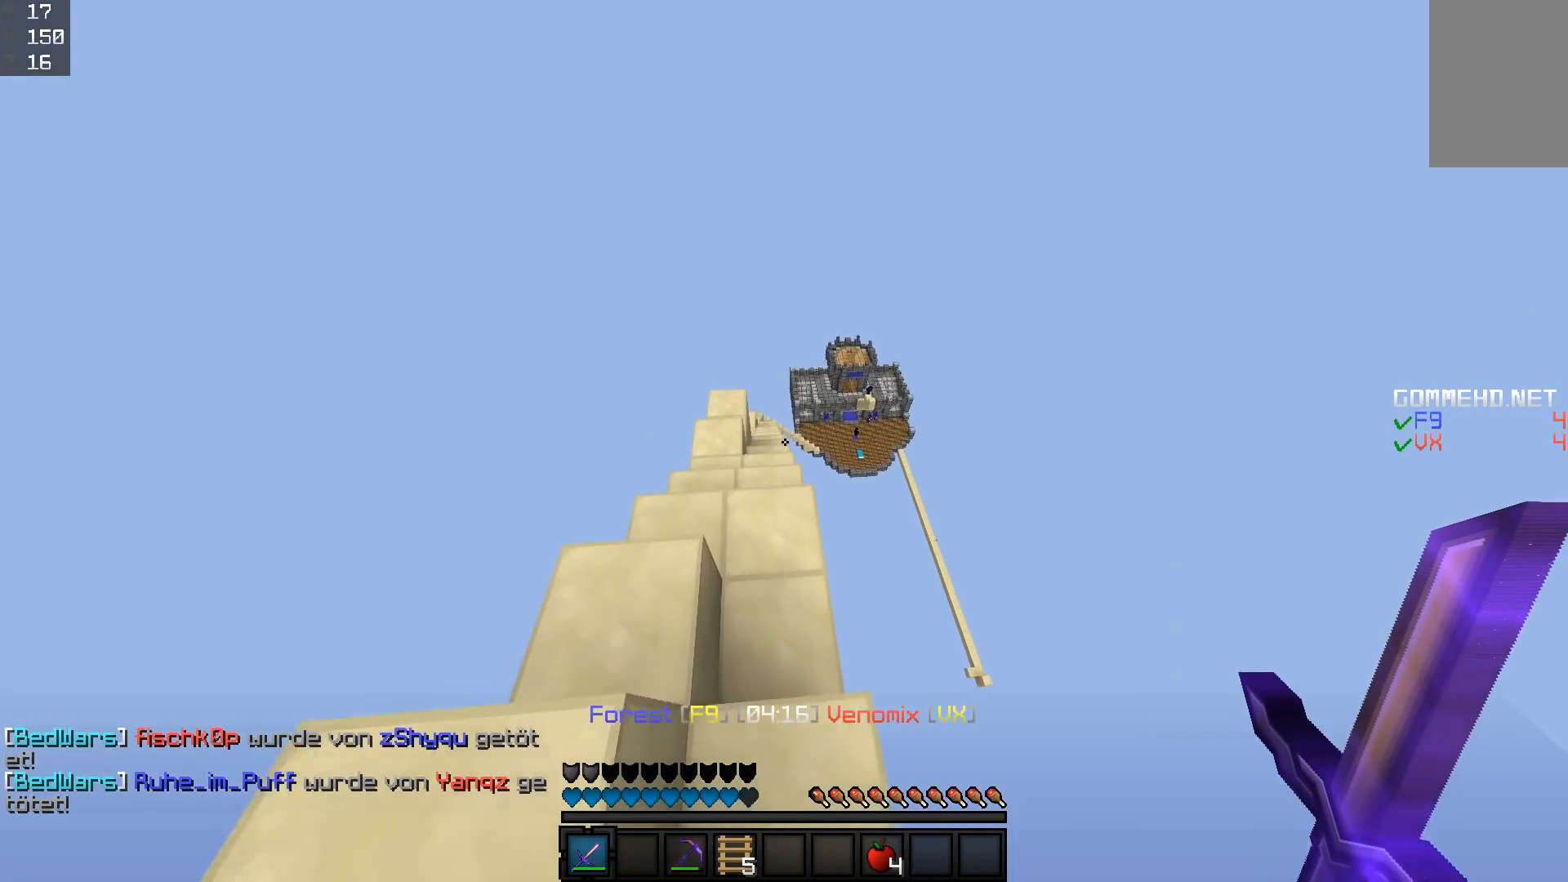
{"keys": ["w"], "mouse": [], "events": [[150, "a", "down"], [250, "a", "up"]]}
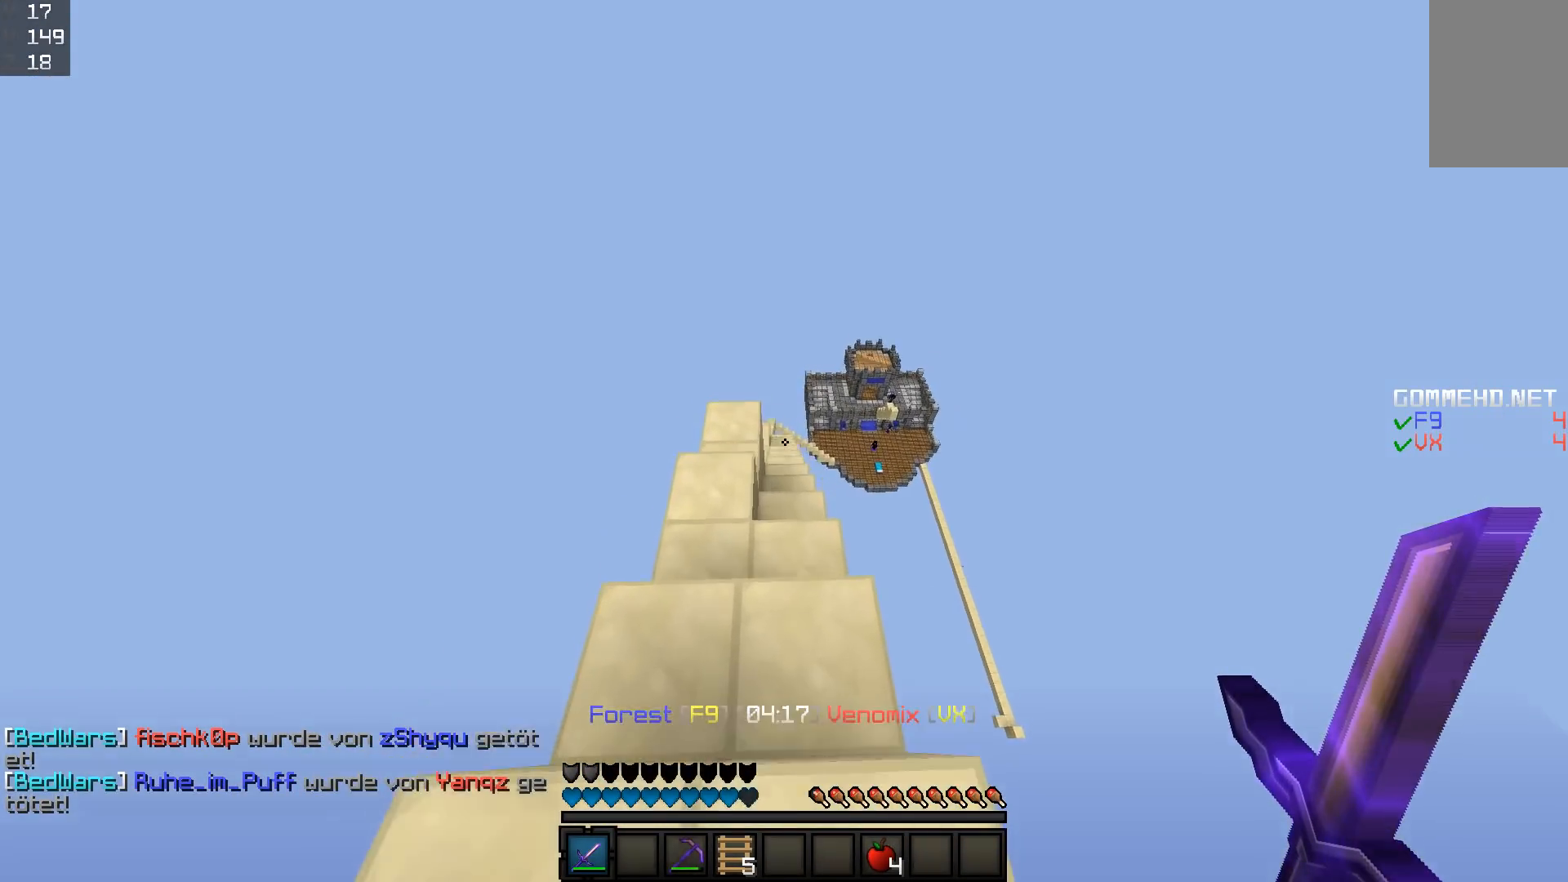
{"keys": ["w"], "mouse": [], "events": []}
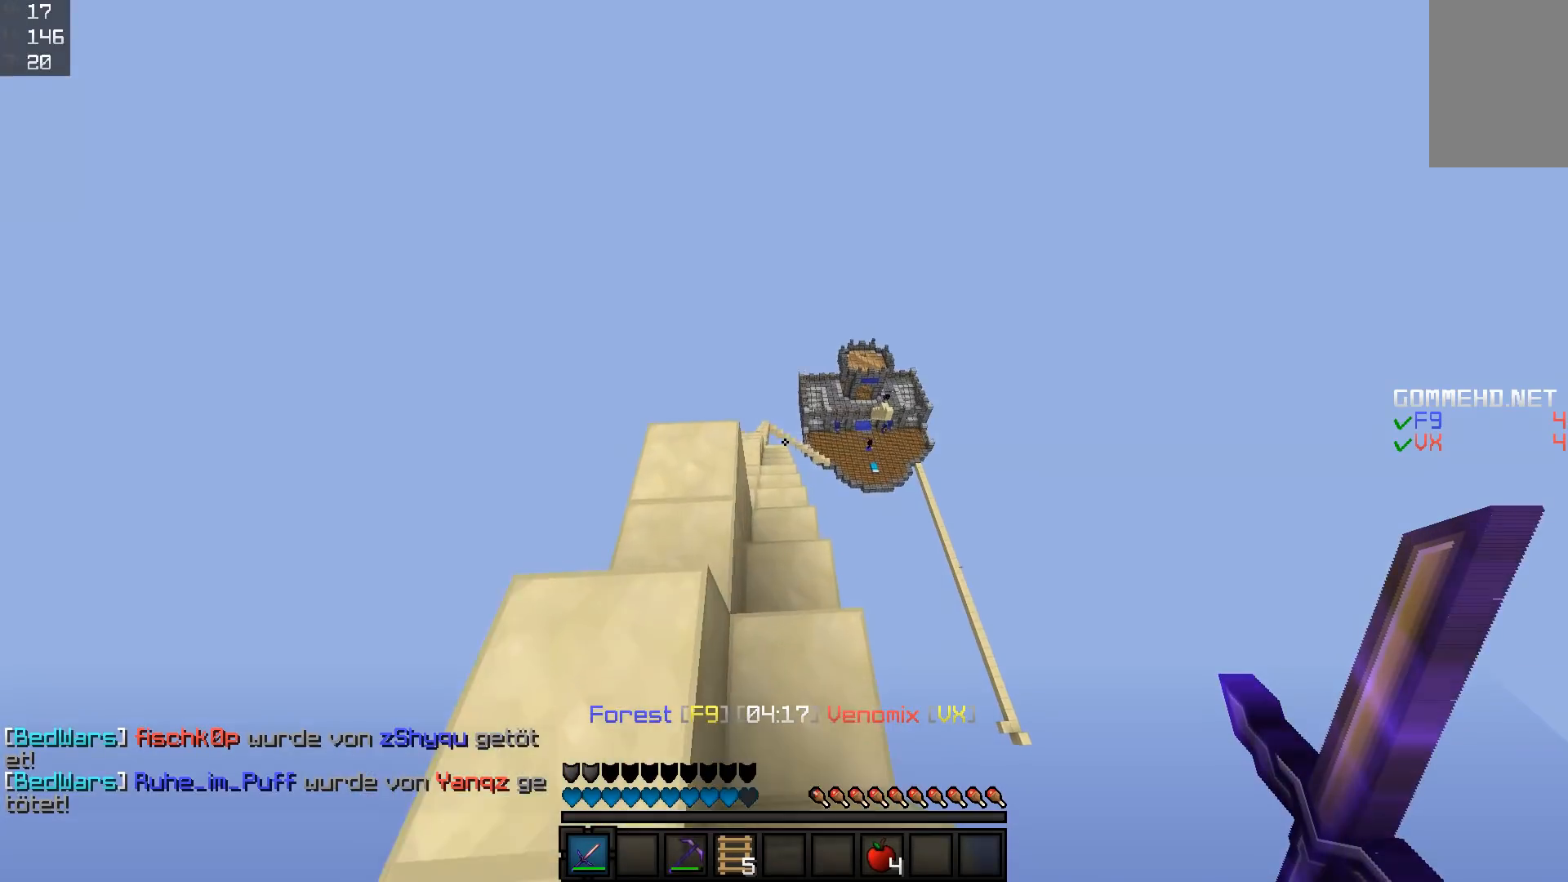
{"keys": ["w"], "mouse": [], "events": []}
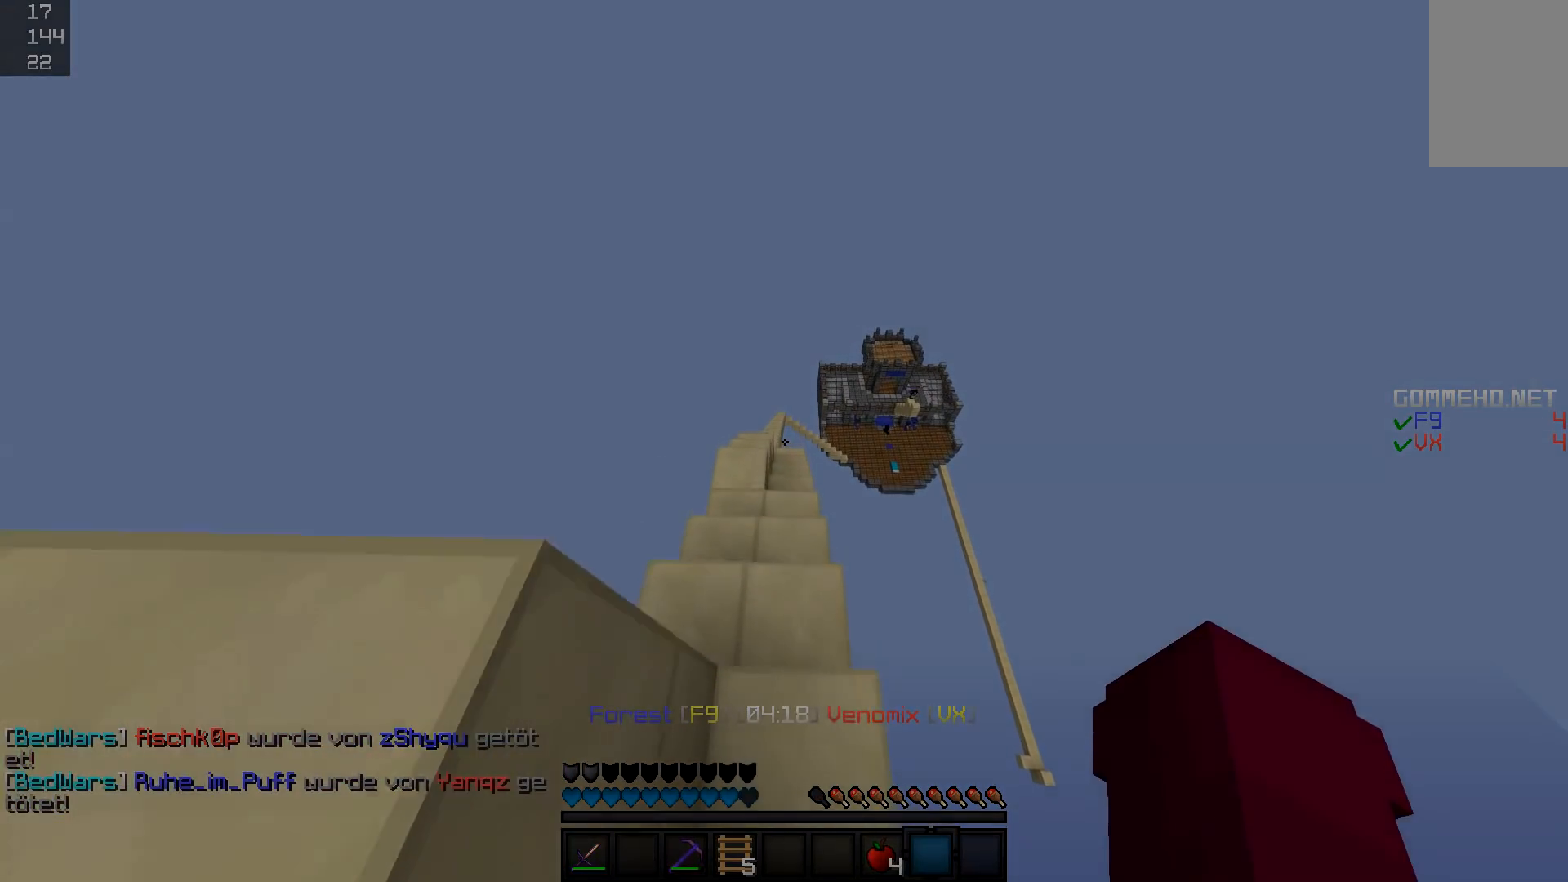
{"keys": ["w"], "mouse": []}
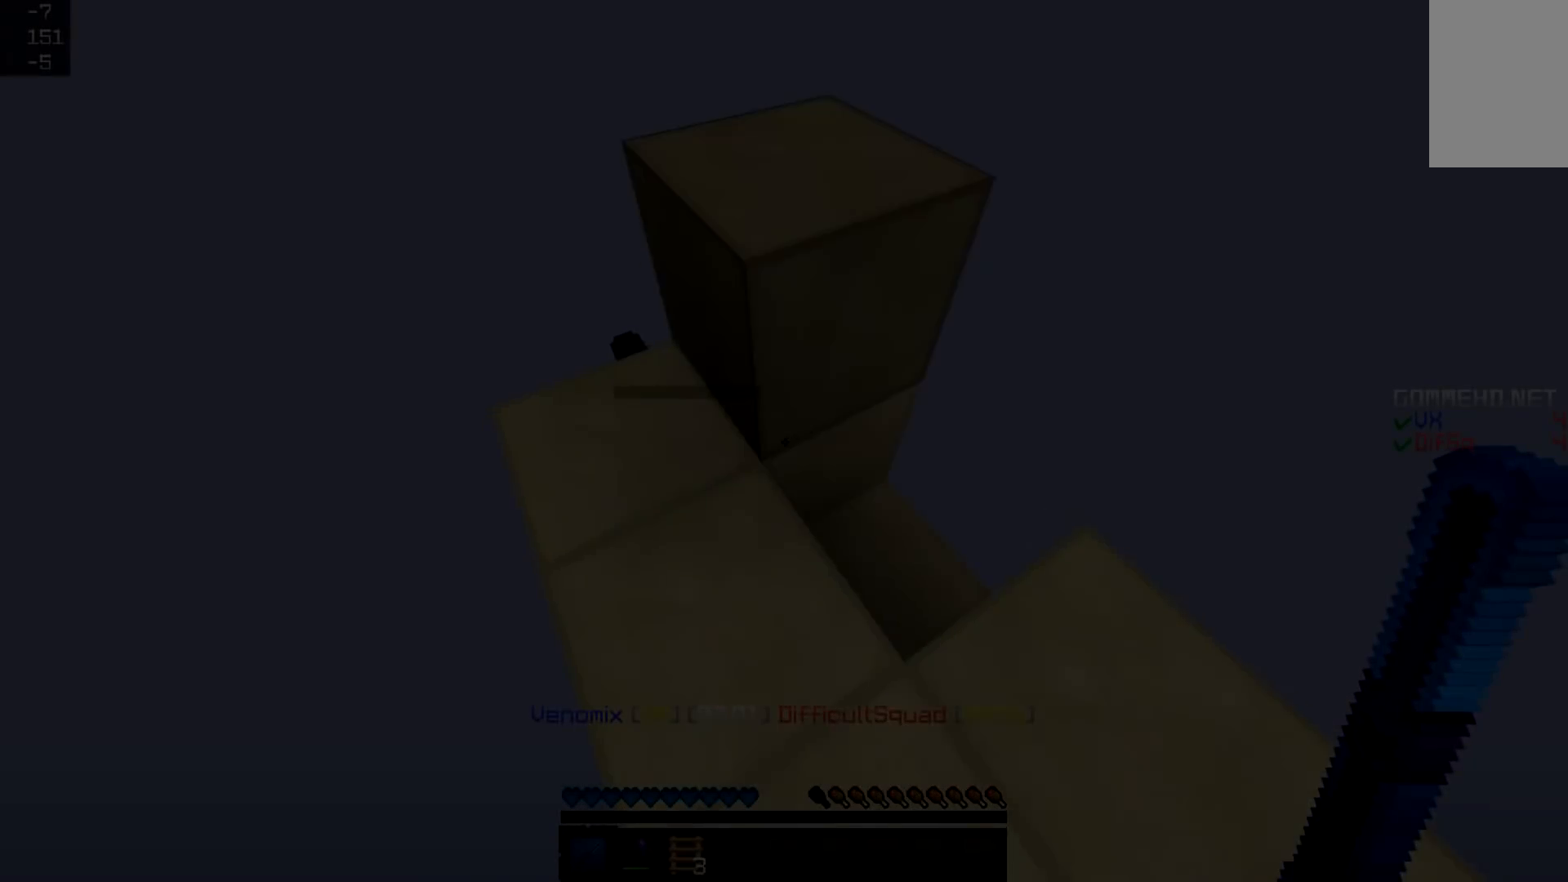
{"keys": ["w"], "mouse": [], "events": [[84, "space", "down"], [284, "a", "down"], [284, "space", "up"], [384, "a", "up"]]}
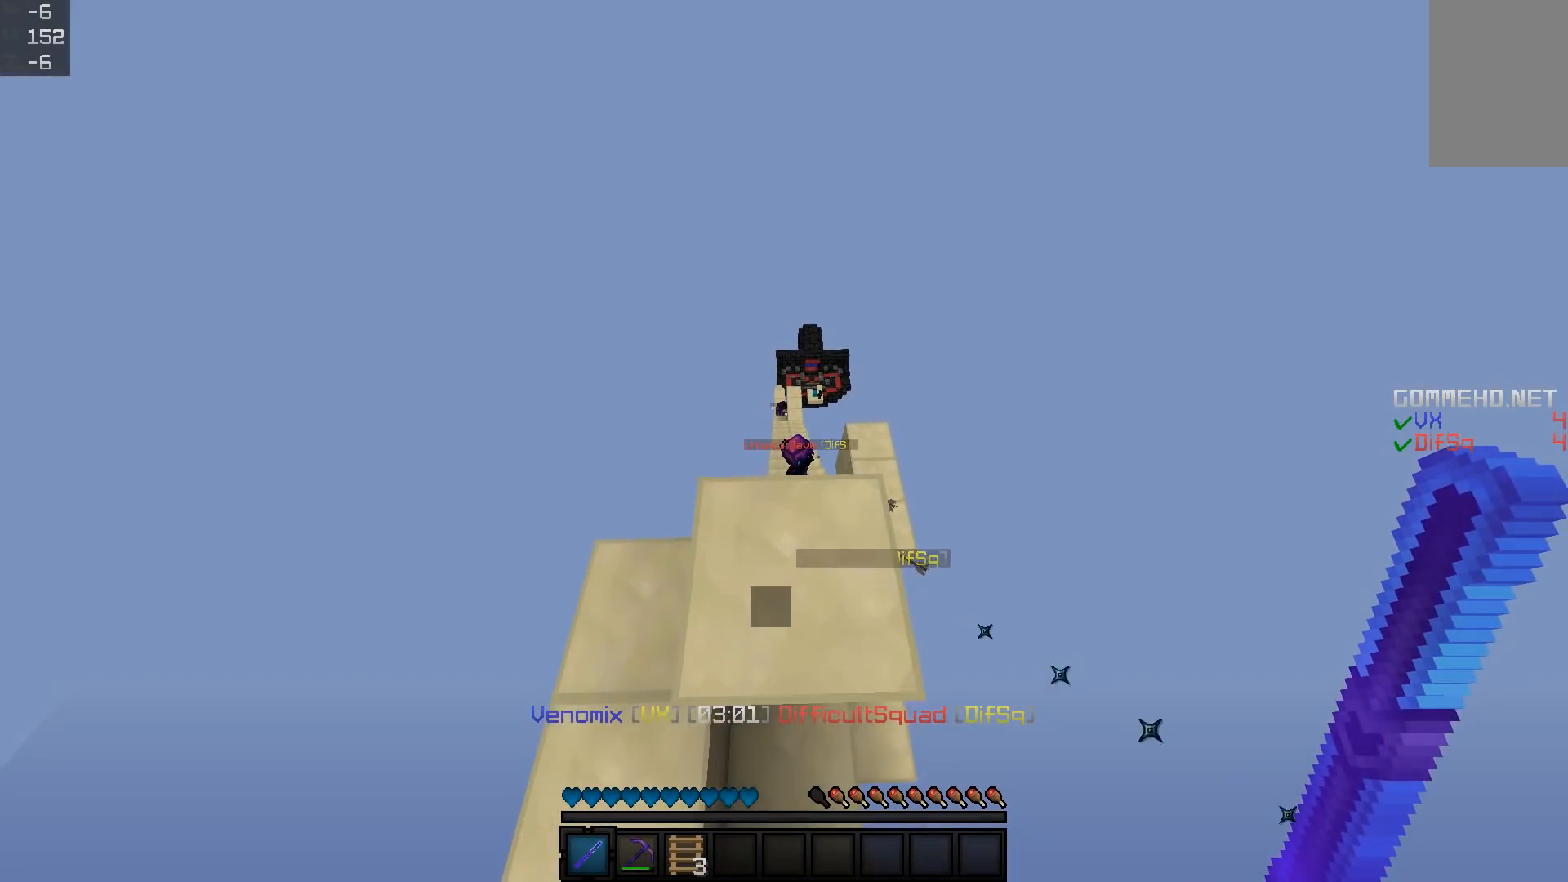
{"keys": ["space", "w"], "mouse": [], "events": [[233, "space", "down"]]}
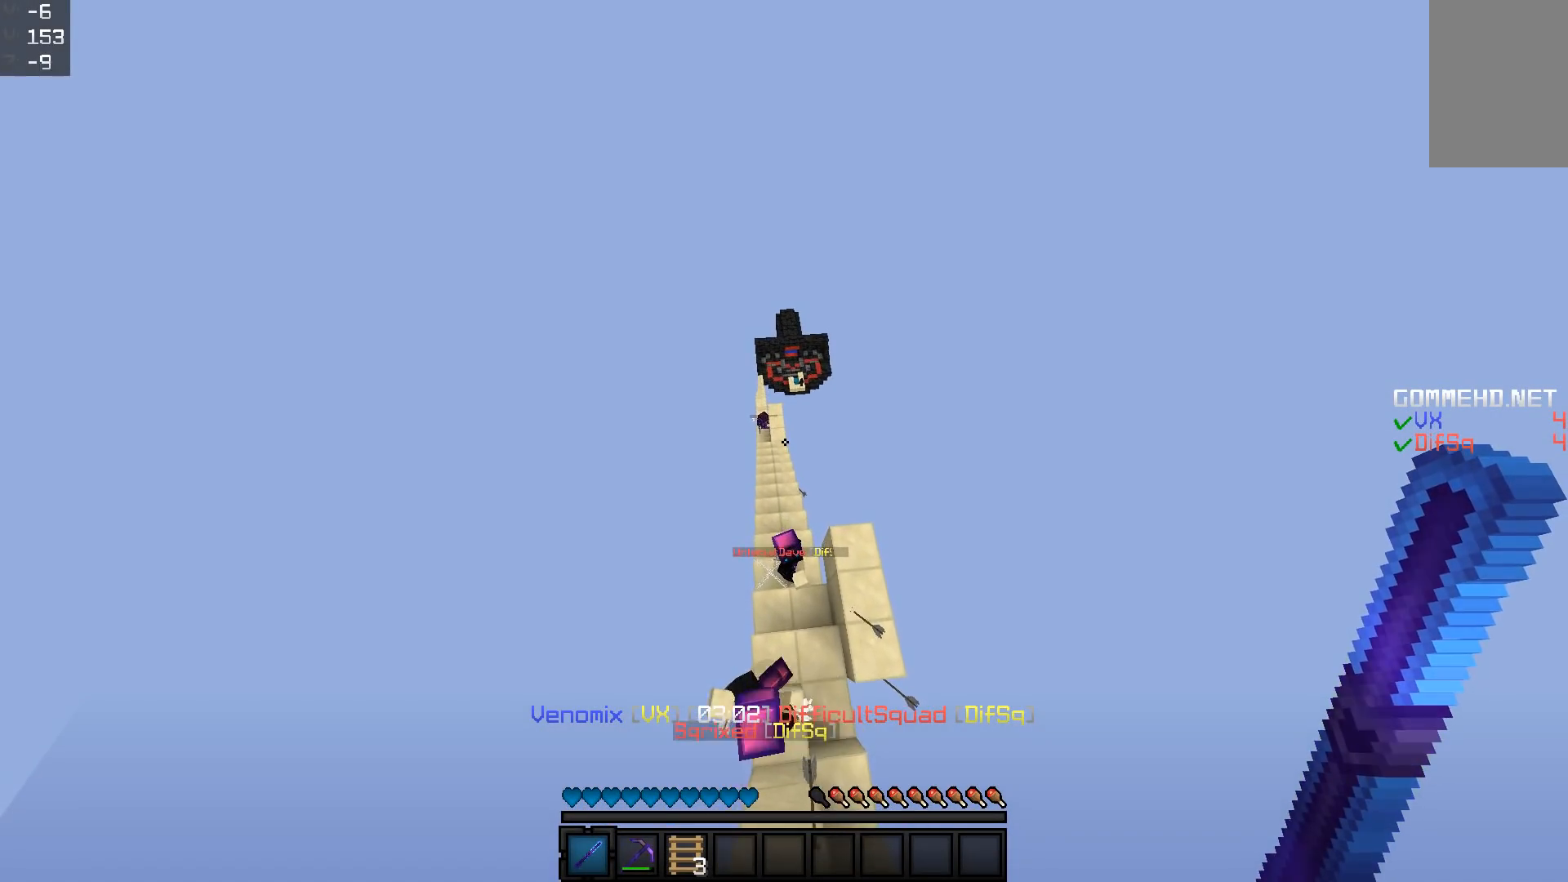
{"keys": ["w"], "mouse": [], "events": [[84, "space", "up"]]}
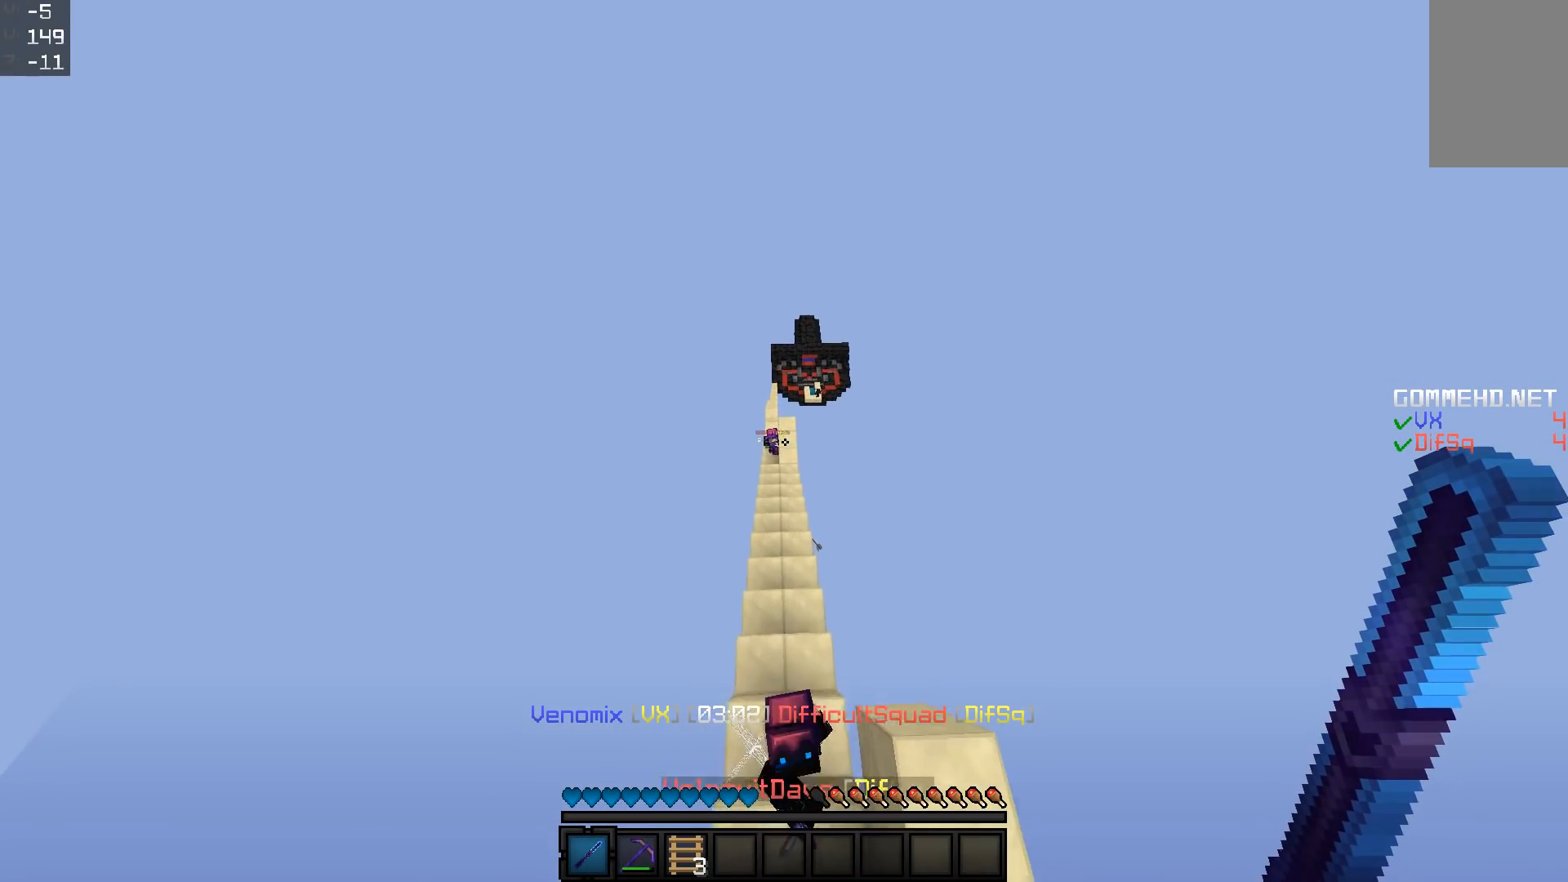
{"keys": ["w"], "mouse": [], "events": []}
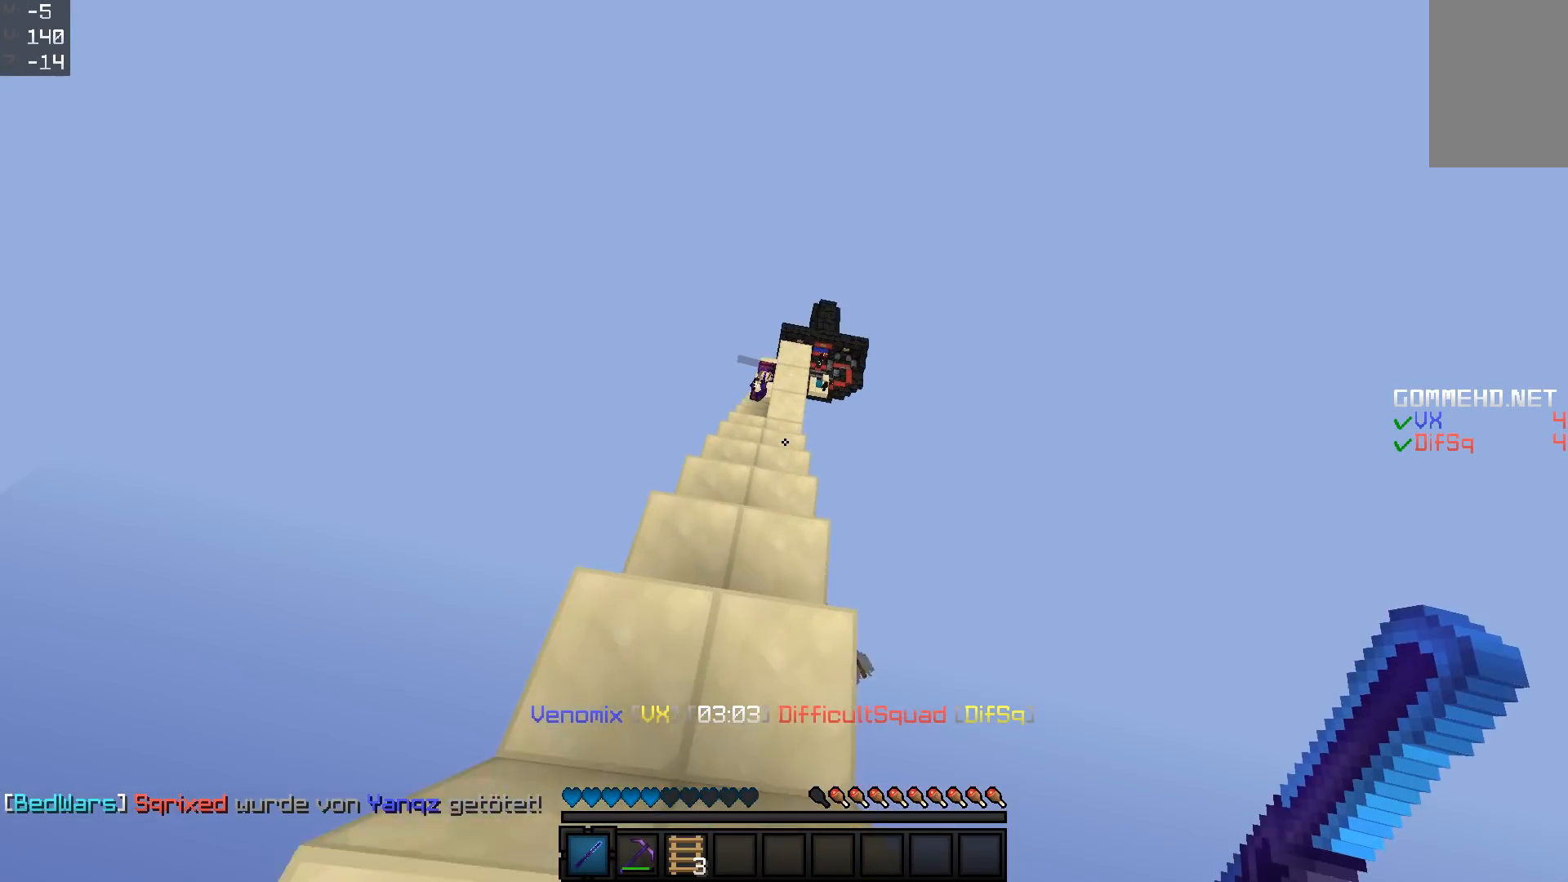
{"keys": ["a", "space", "w"], "mouse": [], "events": [[334, "space", "down"], [434, "a", "down"]]}